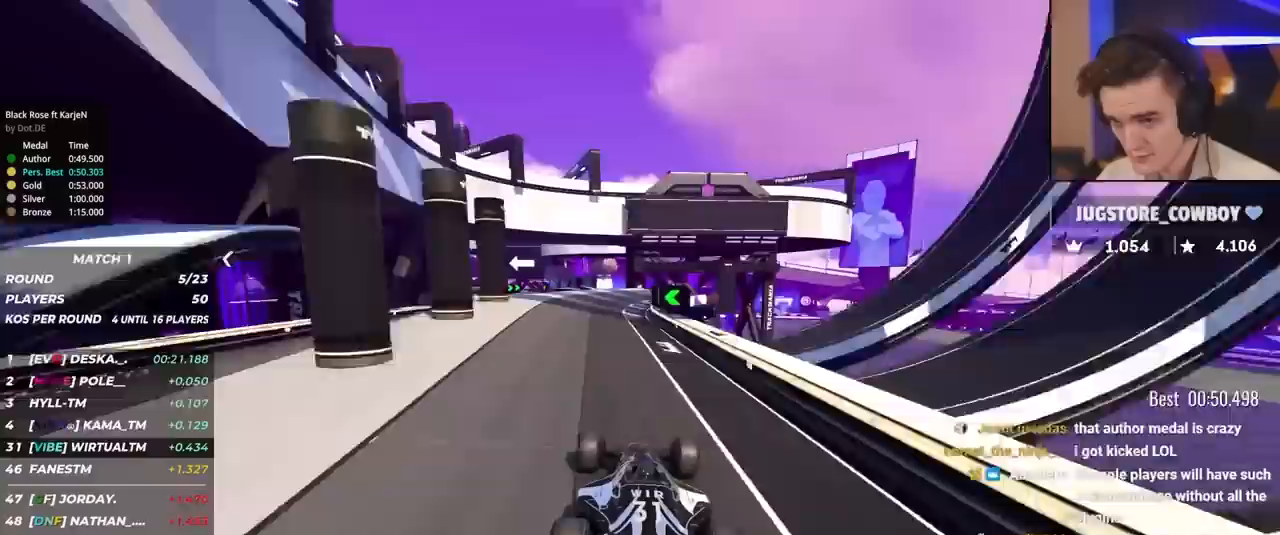
Gameplay with keyboard; each line is a JSON object with the keys held at the frame after it. "events" lists presses ("down") and releases ("up") of "brake", "down", "left", "right" and "up" between this image and that frame as [ms after this image, input, new state], when the widget could be followed in between. No other keys are recorded. Mouse input is not recorded. Key names are as the overlay labels them; some are game actions (e.g. jump) rather than physical keys.
{"keys": ["left", "up"], "events": [[50, "left", "down"], [100, "left", "up"], [333, "left", "down"]]}
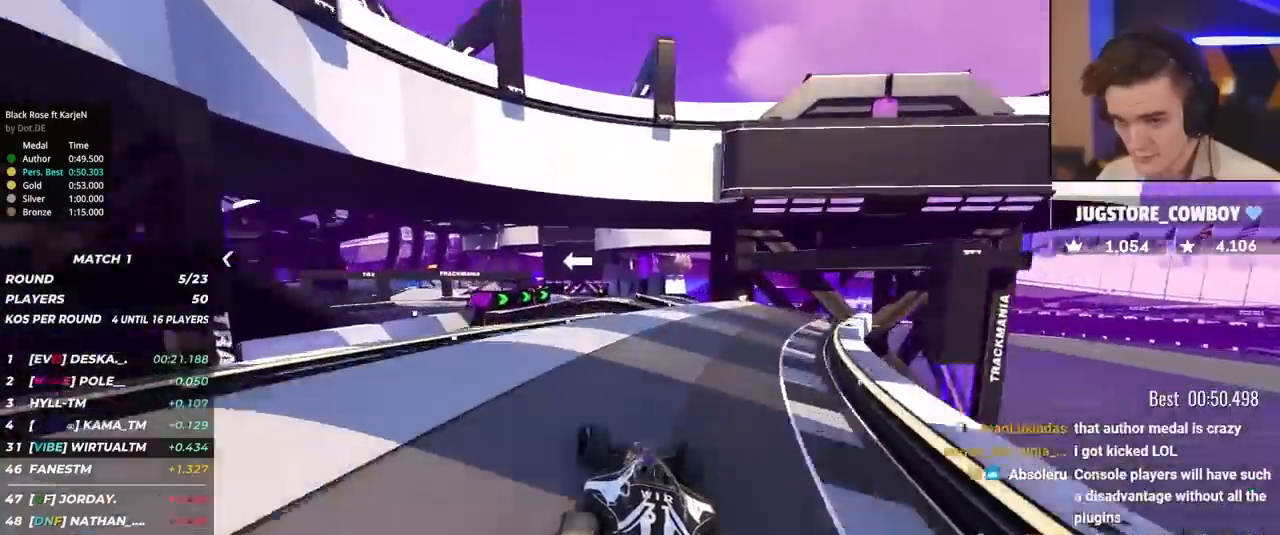
{"keys": ["brake", "up"], "events": [[17, "left", "up"], [67, "right", "down"], [117, "right", "up"], [450, "brake", "down"]]}
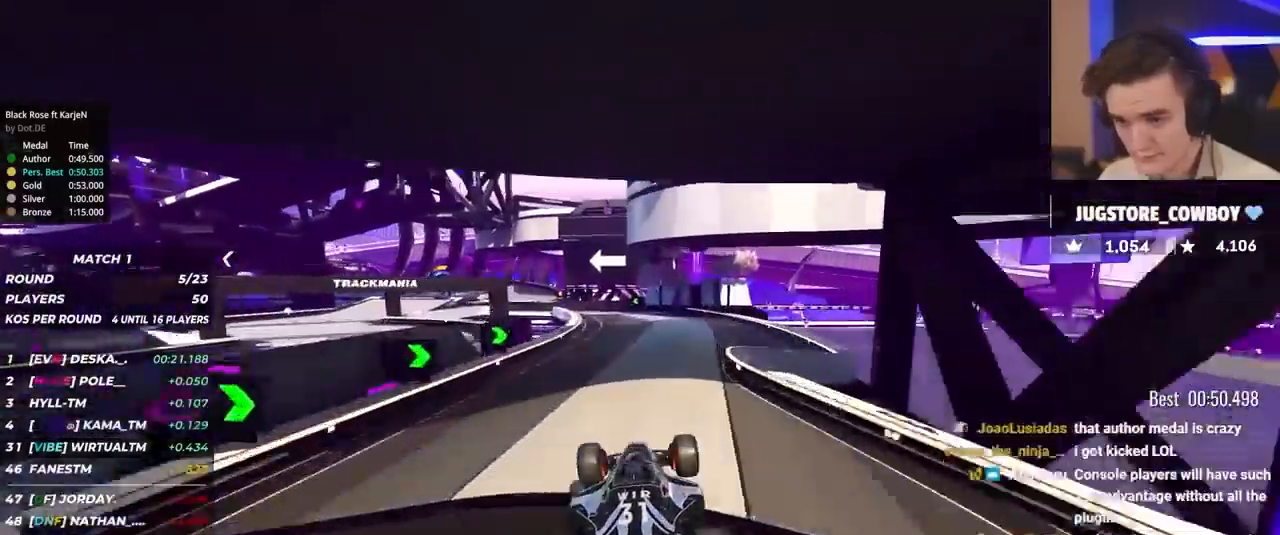
{"keys": ["up"], "events": [[33, "brake", "up"], [233, "left", "down"], [450, "left", "up"]]}
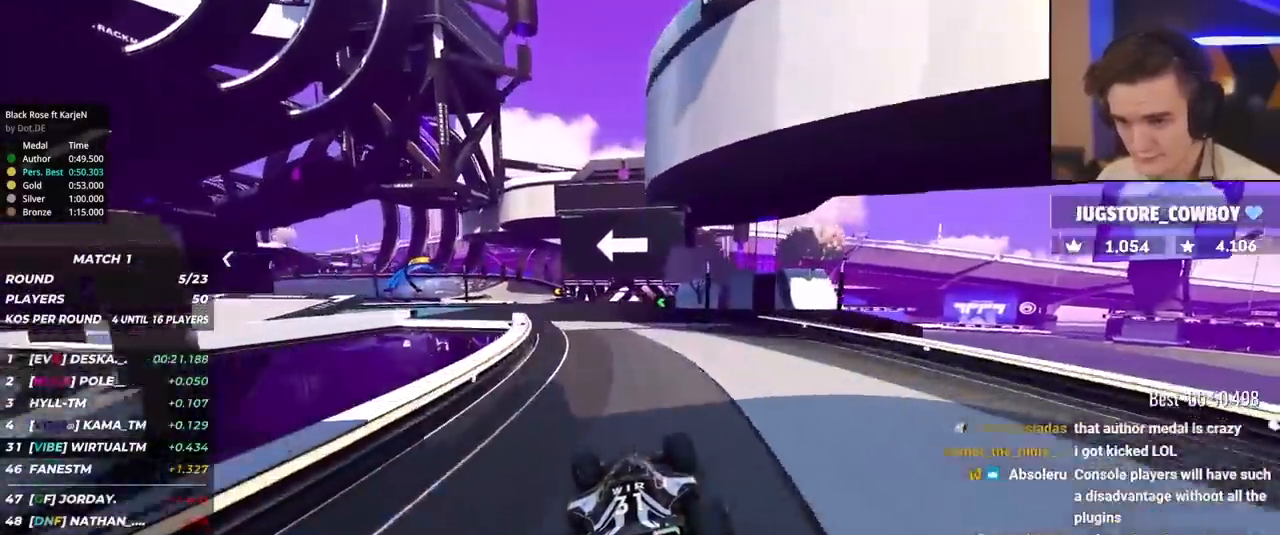
{"keys": ["up"], "events": [[50, "left", "down"], [150, "left", "up"], [417, "left", "down"], [467, "left", "up"]]}
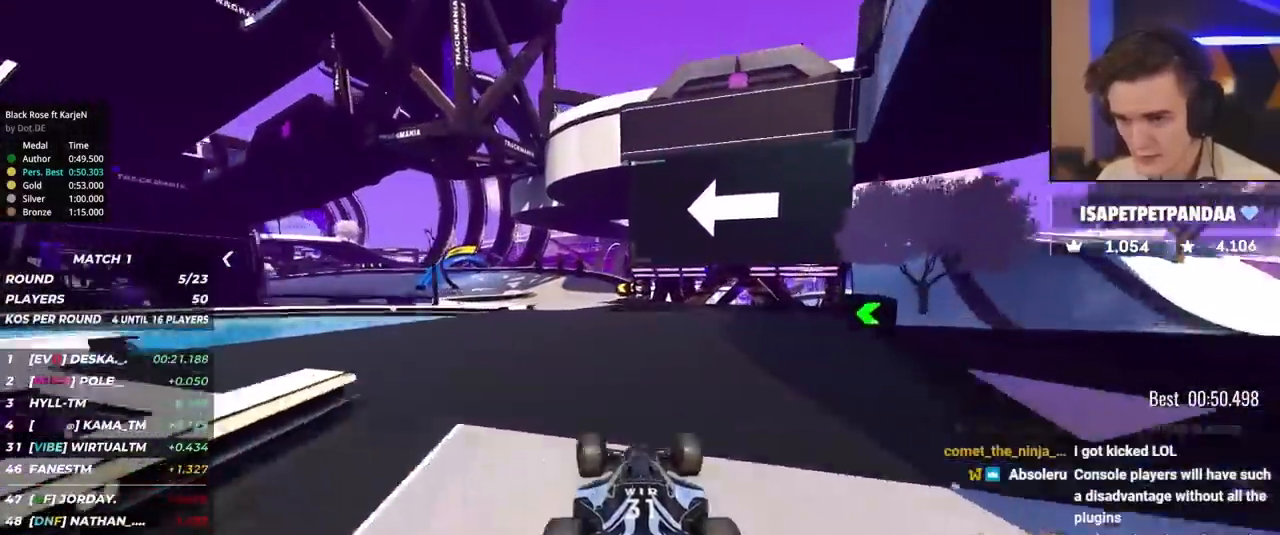
{"keys": ["up"], "events": [[67, "left", "down"], [167, "left", "up"], [200, "left", "down"], [300, "left", "up"], [350, "left", "down"], [450, "left", "up"]]}
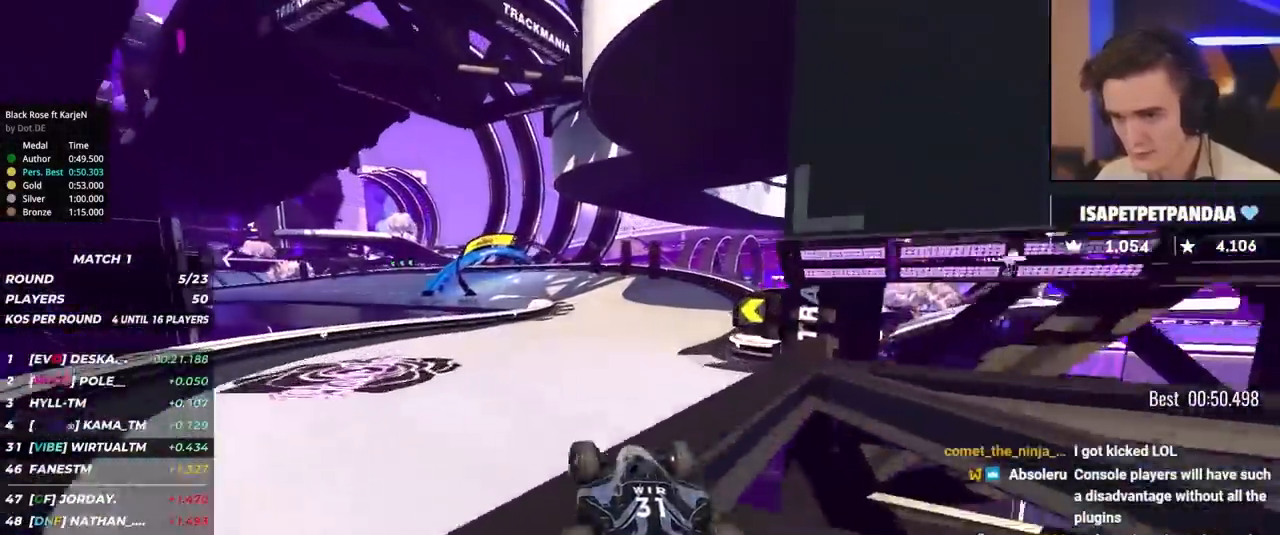
{"keys": ["left", "up"], "events": [[33, "left", "down"], [267, "brake", "down"], [267, "left", "up"], [317, "left", "down"], [500, "brake", "up"]]}
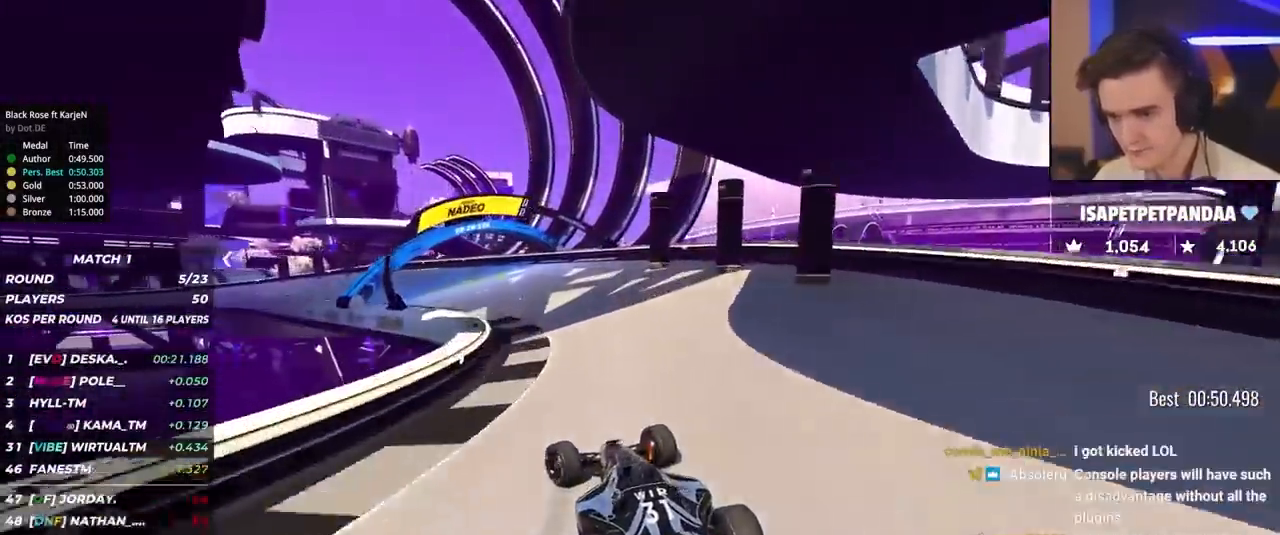
{"keys": ["left", "up"], "events": [[200, "up", "up"], [283, "up", "down"]]}
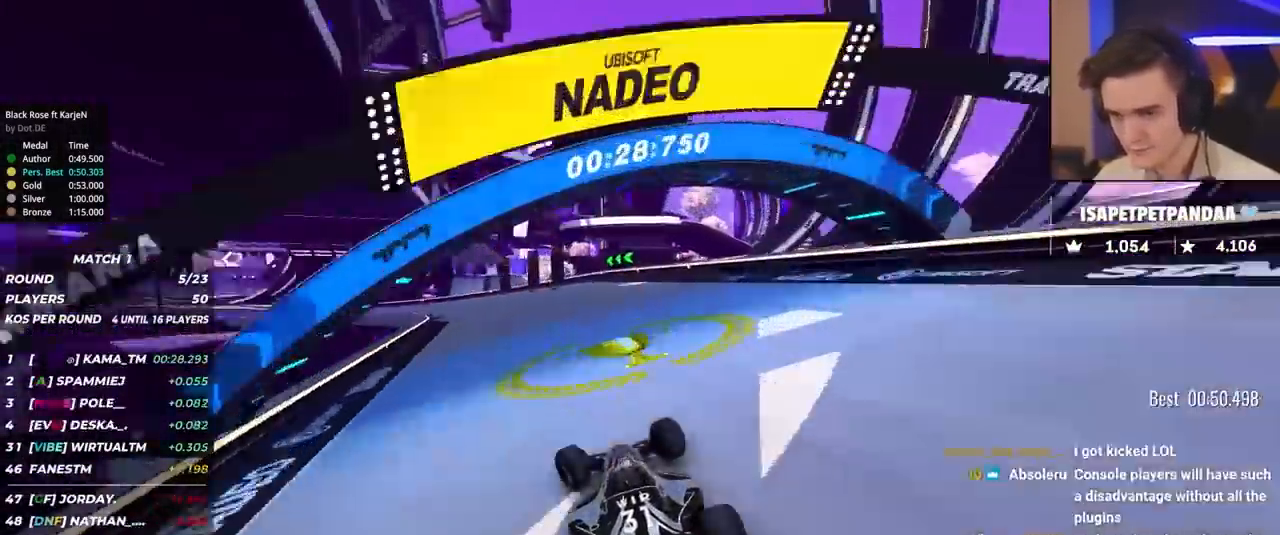
{"keys": ["left", "up"], "events": []}
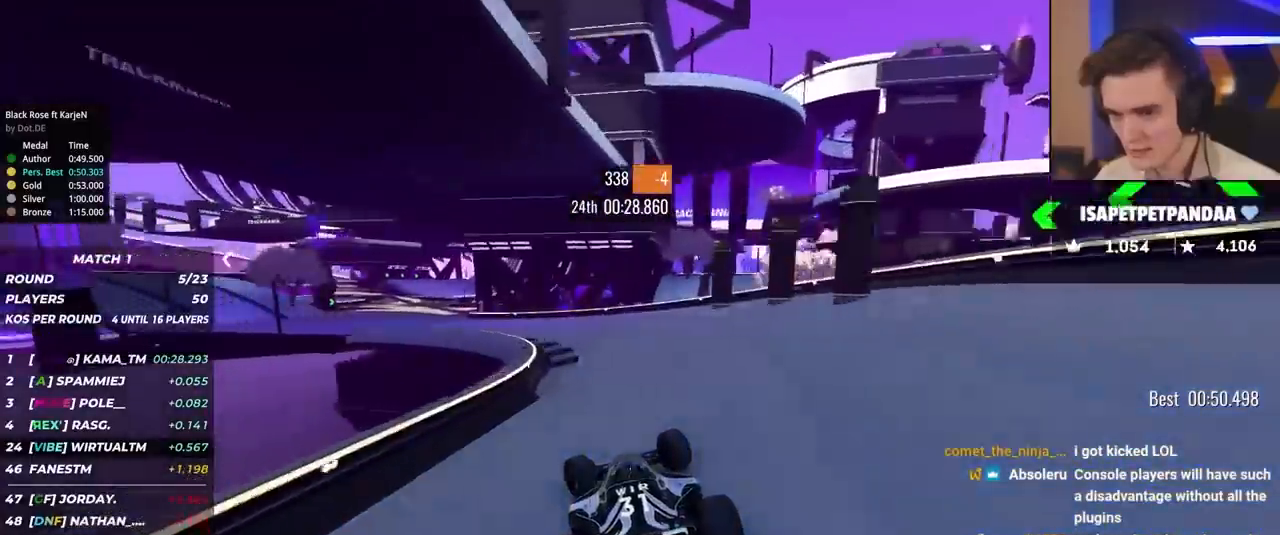
{"keys": ["left", "up"], "events": [[33, "left", "up"], [83, "left", "down"]]}
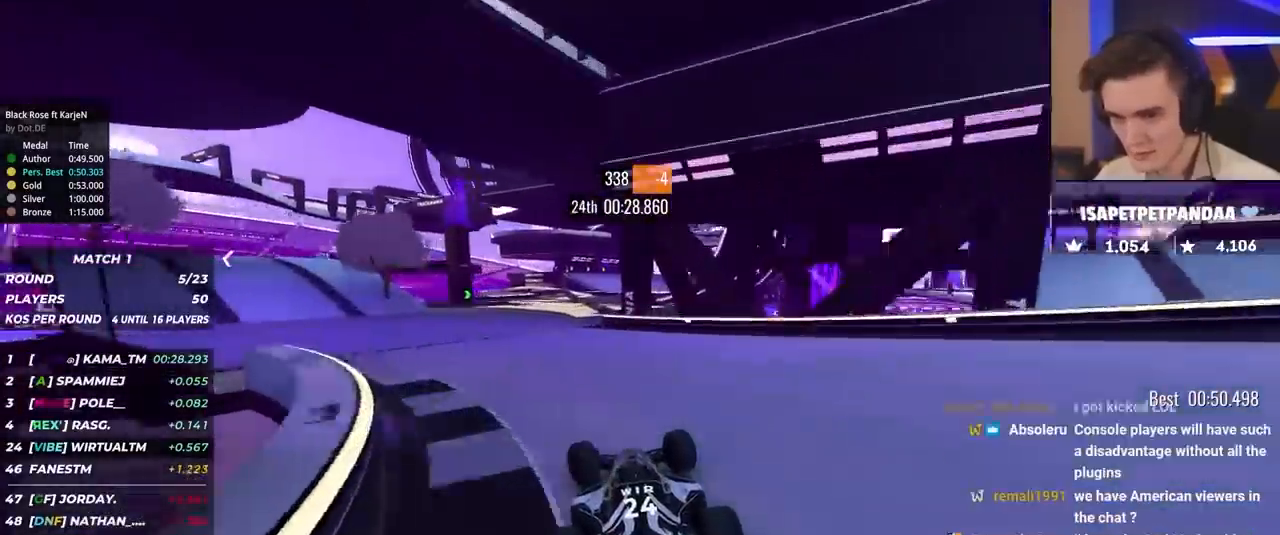
{"keys": ["up"], "events": [[150, "left", "up"], [333, "right", "down"], [467, "right", "up"]]}
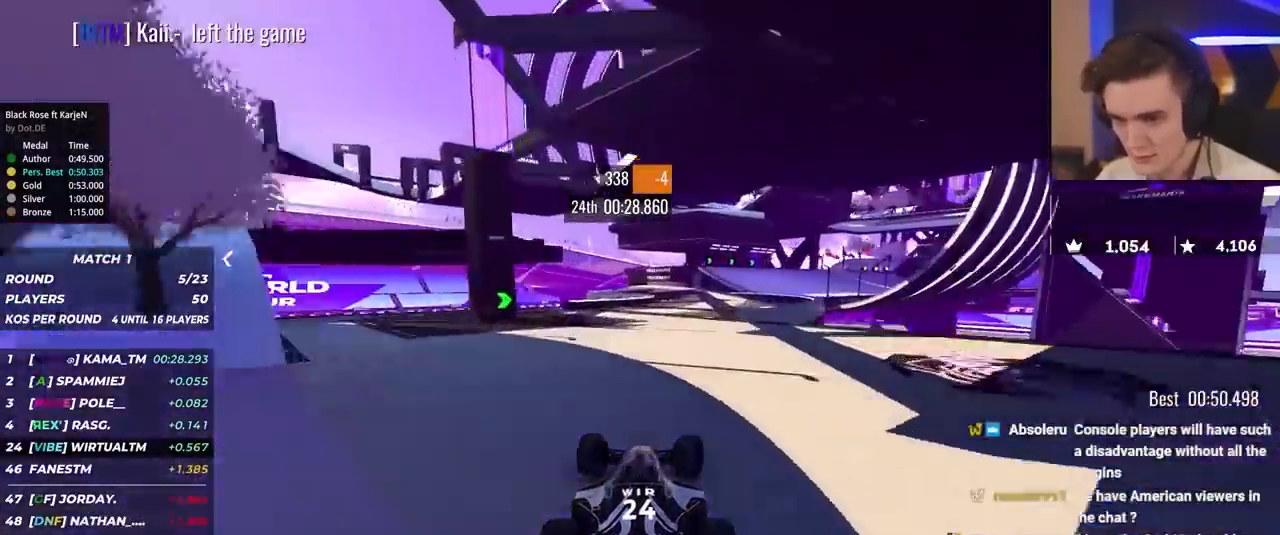
{"keys": ["right", "up"], "events": [[117, "right", "down"], [250, "right", "up"], [300, "right", "down"]]}
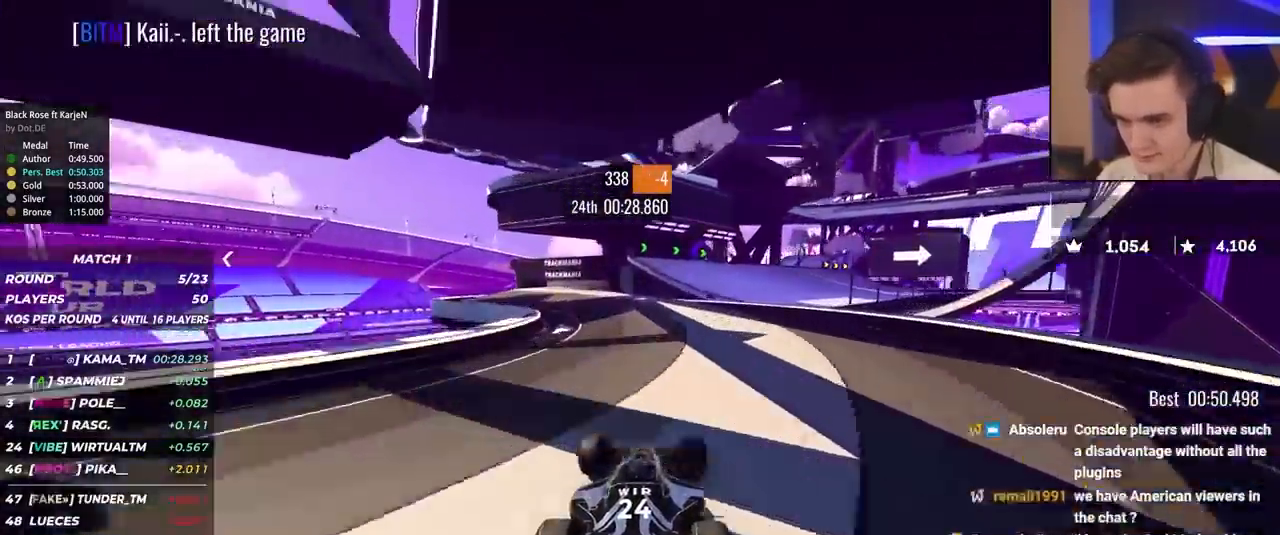
{"keys": ["right", "up"], "events": [[367, "right", "up"], [433, "right", "down"]]}
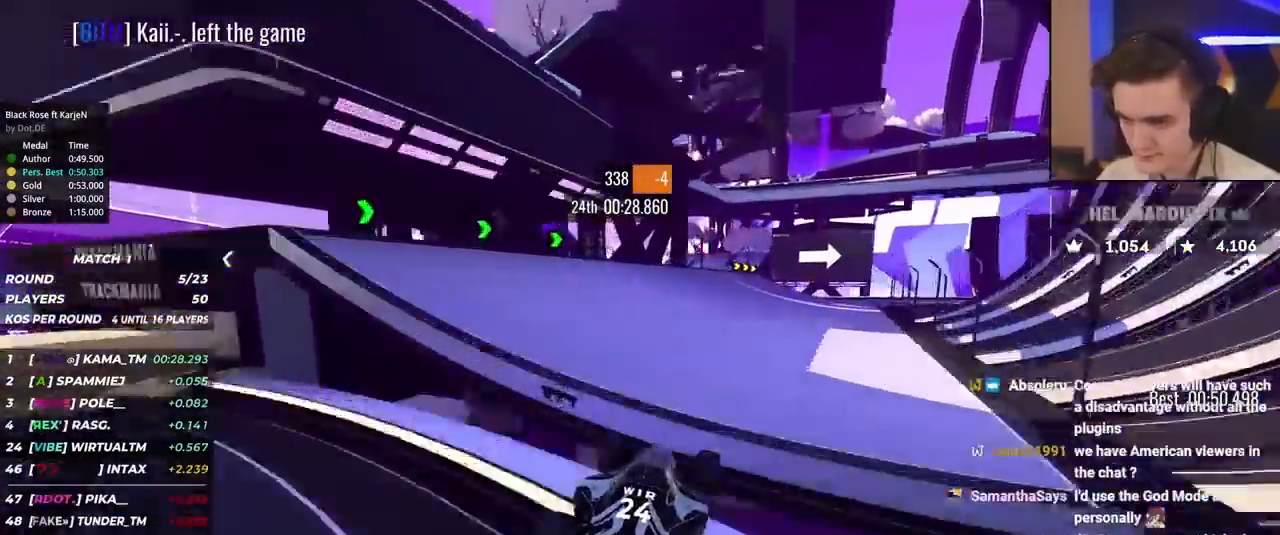
{"keys": ["right", "up"], "events": [[100, "right", "up"], [150, "right", "down"]]}
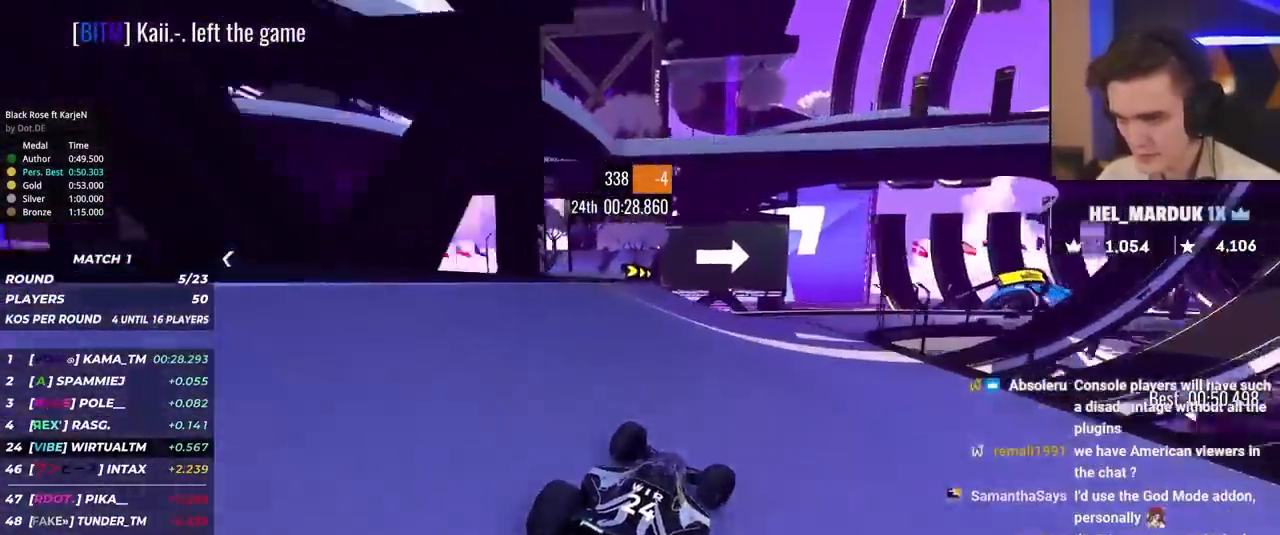
{"keys": ["right", "up"], "events": [[200, "brake", "down"], [400, "brake", "up"]]}
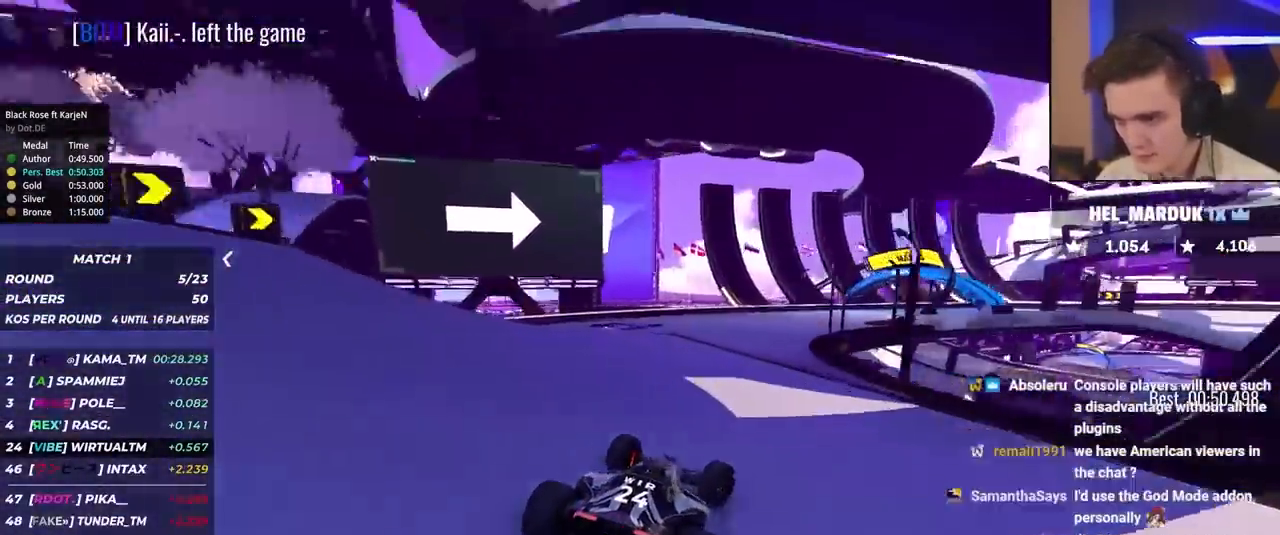
{"keys": ["brake", "right", "up"], "events": [[400, "right", "up"], [417, "brake", "down"], [450, "right", "down"]]}
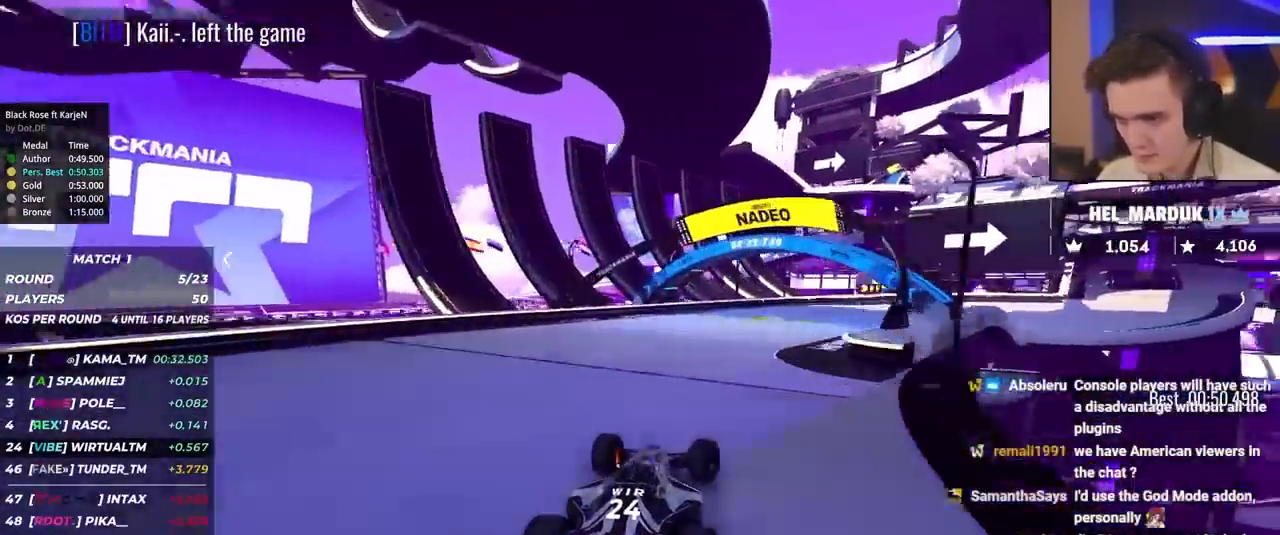
{"keys": ["right", "up"], "events": [[50, "brake", "up"], [333, "up", "up"], [383, "up", "down"]]}
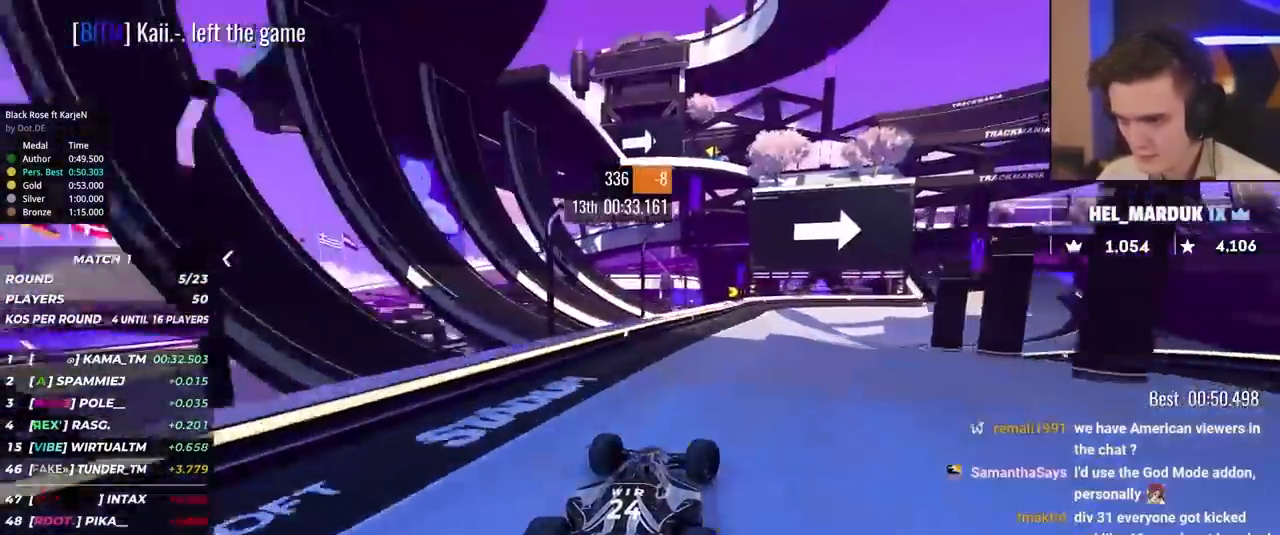
{"keys": ["right", "up"], "events": [[17, "up", "up"], [100, "up", "down"], [250, "right", "up"], [350, "right", "down"]]}
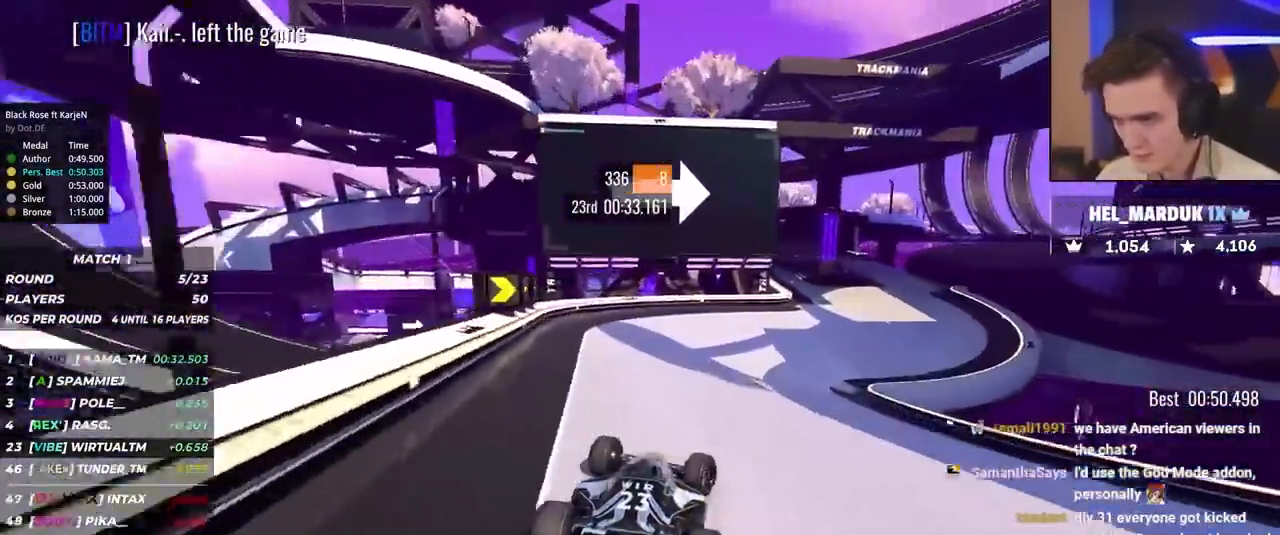
{"keys": ["right", "up"], "events": []}
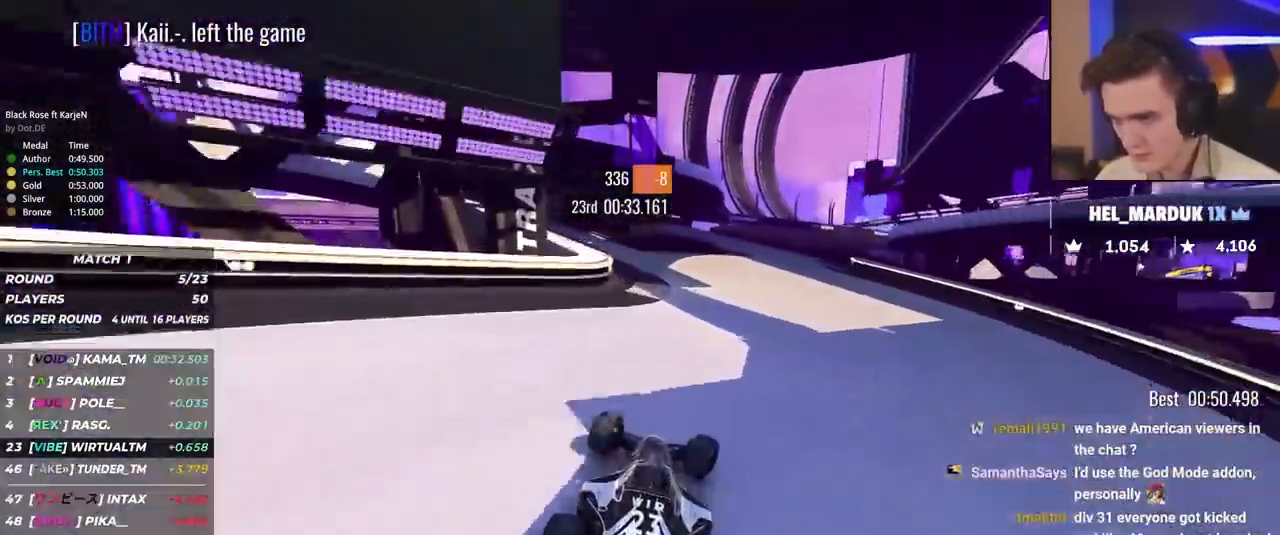
{"keys": ["up"], "events": [[283, "right", "up"], [367, "right", "down"], [467, "right", "up"]]}
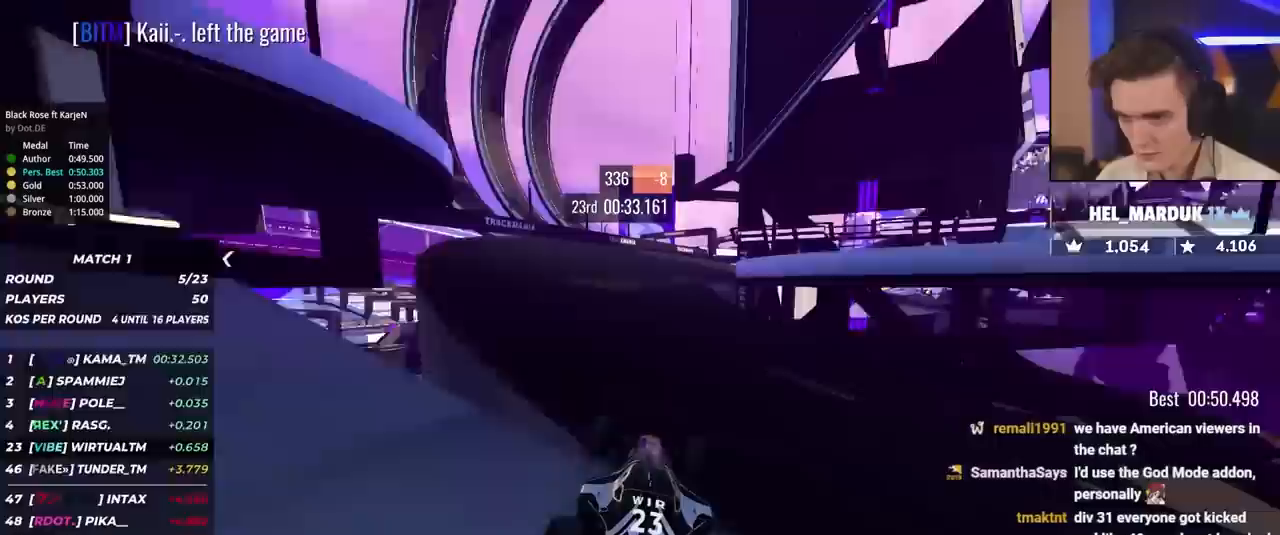
{"keys": ["up"], "events": [[67, "brake", "down"], [167, "brake", "up"]]}
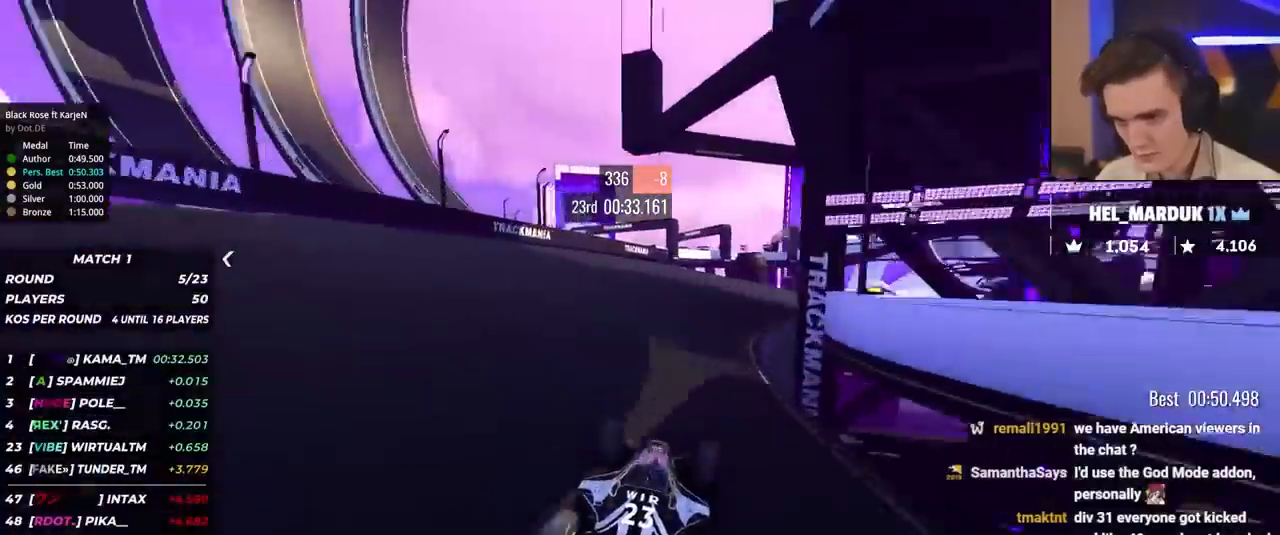
{"keys": ["right", "up"], "events": [[83, "right", "down"]]}
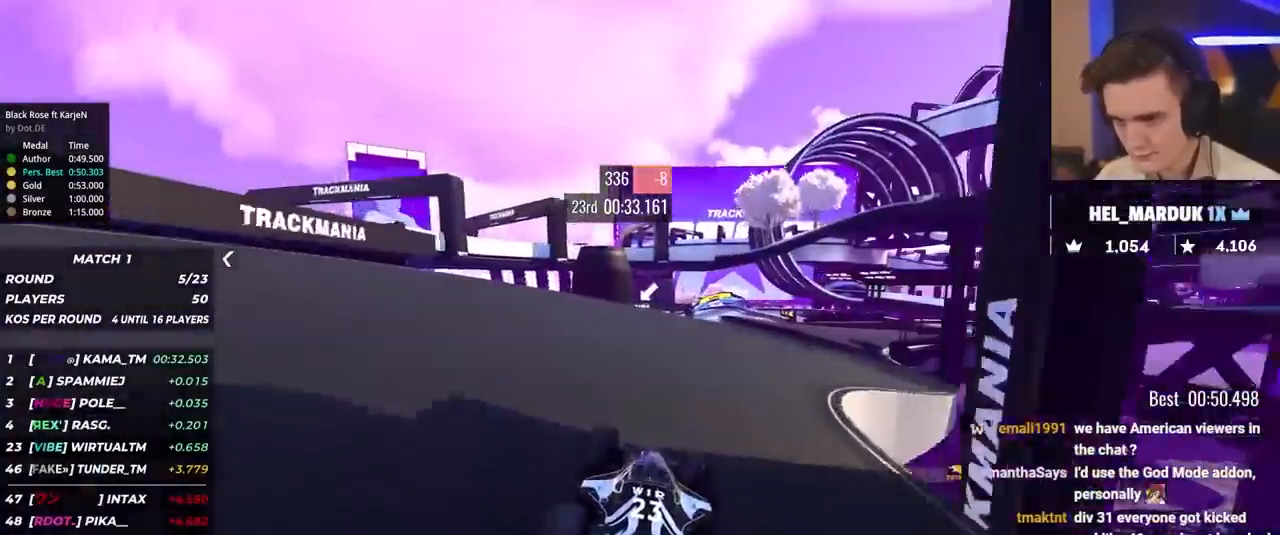
{"keys": ["left", "up"], "events": [[233, "right", "up"], [467, "left", "down"]]}
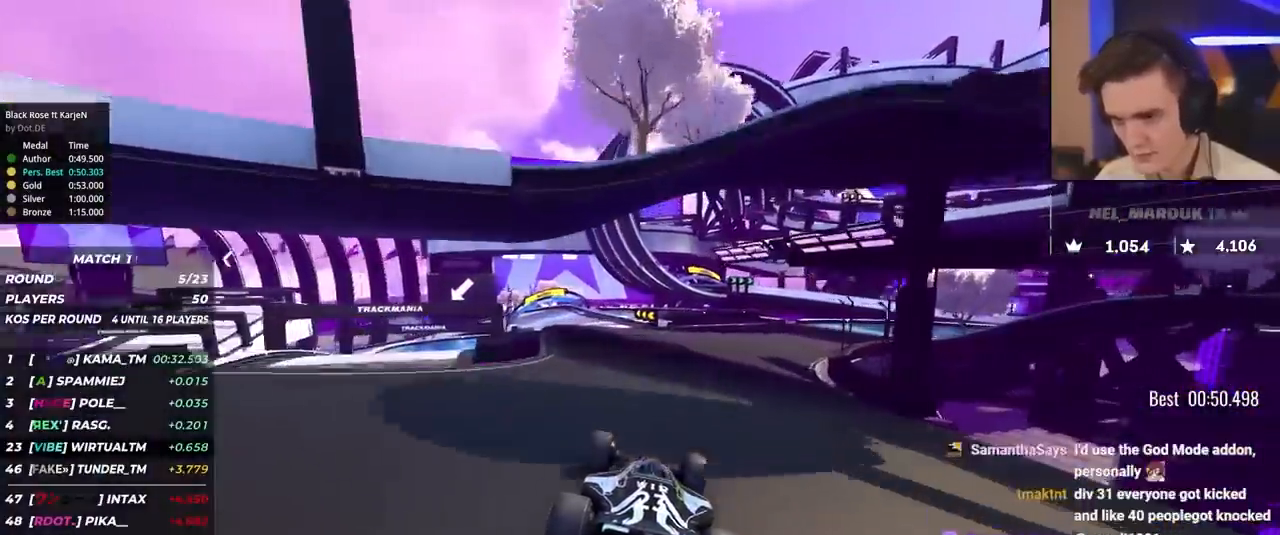
{"keys": ["up"], "events": [[67, "left", "up"], [250, "left", "down"], [350, "left", "up"], [400, "left", "down"], [483, "left", "up"]]}
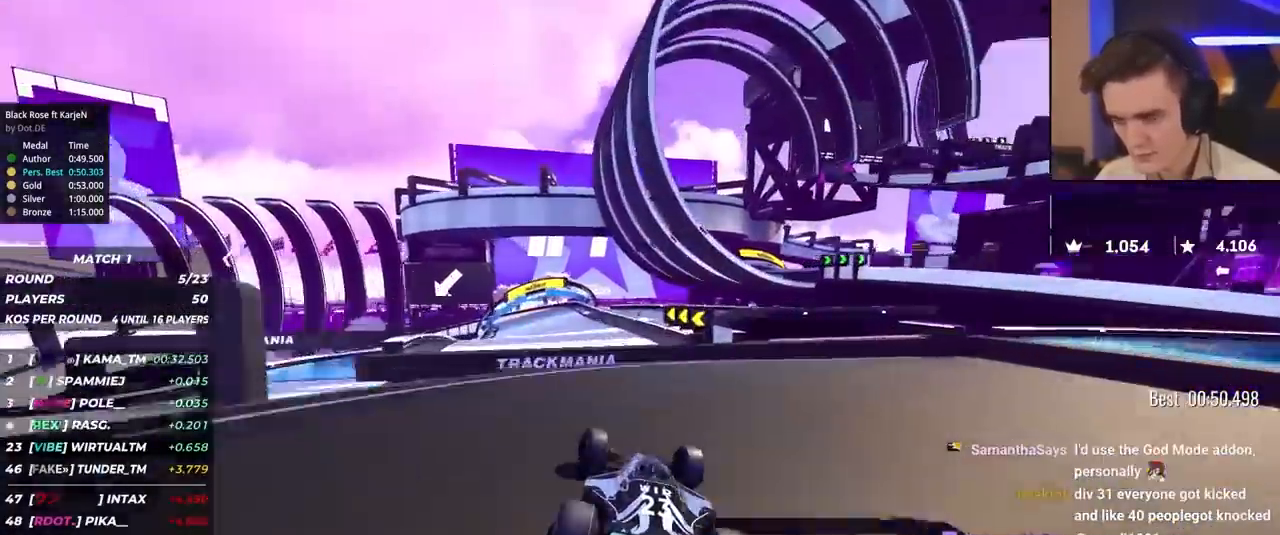
{"keys": ["brake", "left", "up"], "events": [[33, "left", "down"], [367, "left", "up"], [450, "left", "down"], [500, "brake", "down"]]}
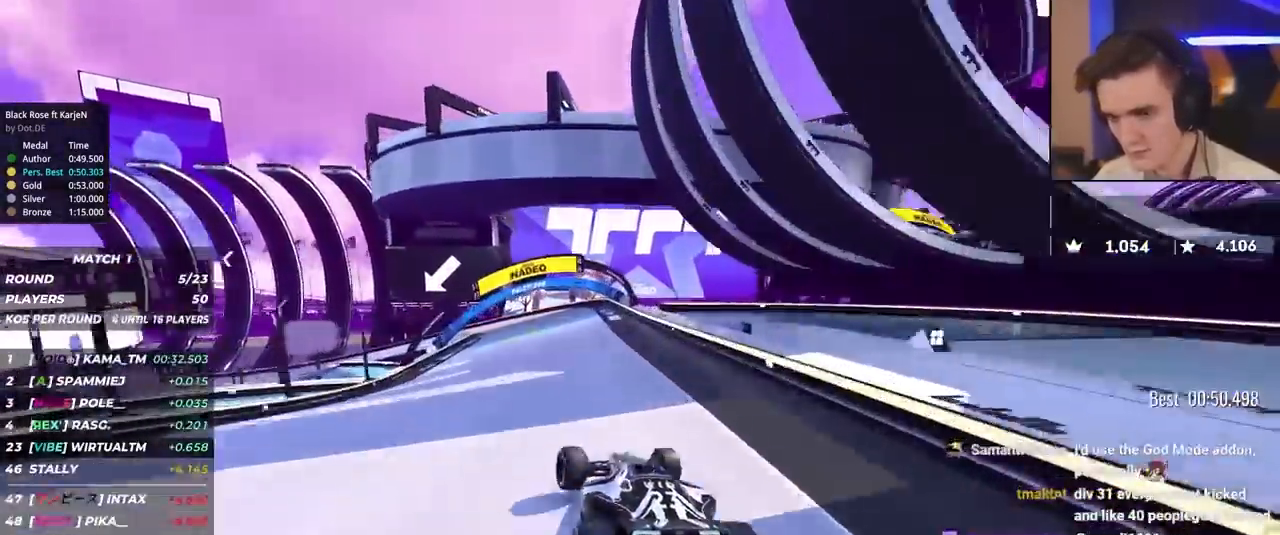
{"keys": ["brake", "left", "up"], "events": [[100, "left", "up"], [150, "left", "down"], [333, "left", "up"], [383, "left", "down"]]}
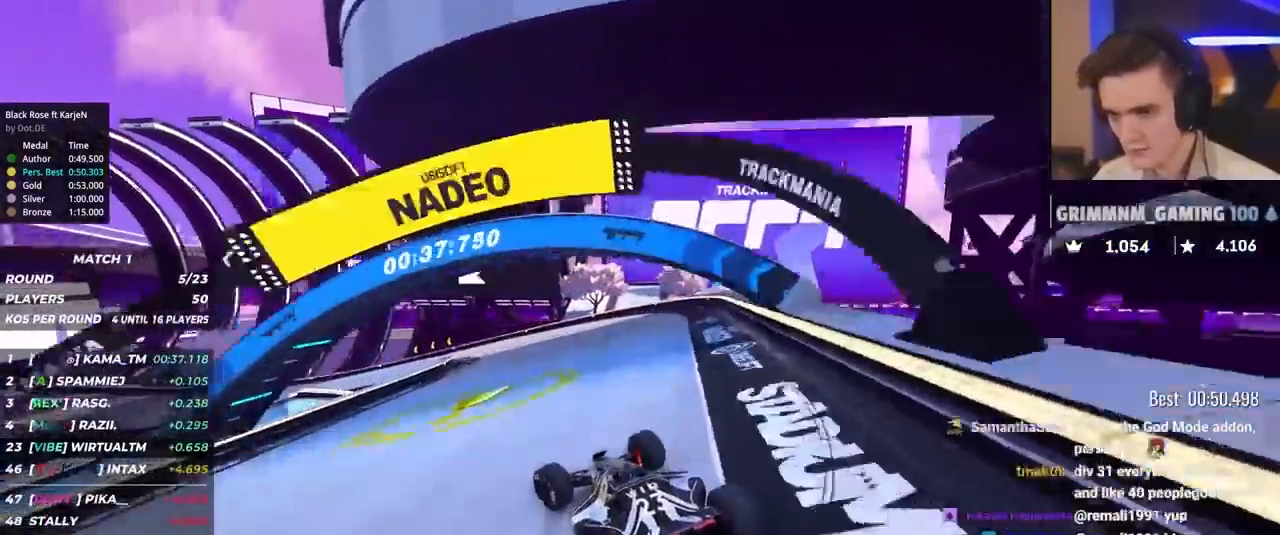
{"keys": ["left", "up"], "events": [[17, "left", "up"], [67, "left", "down"], [167, "brake", "up"]]}